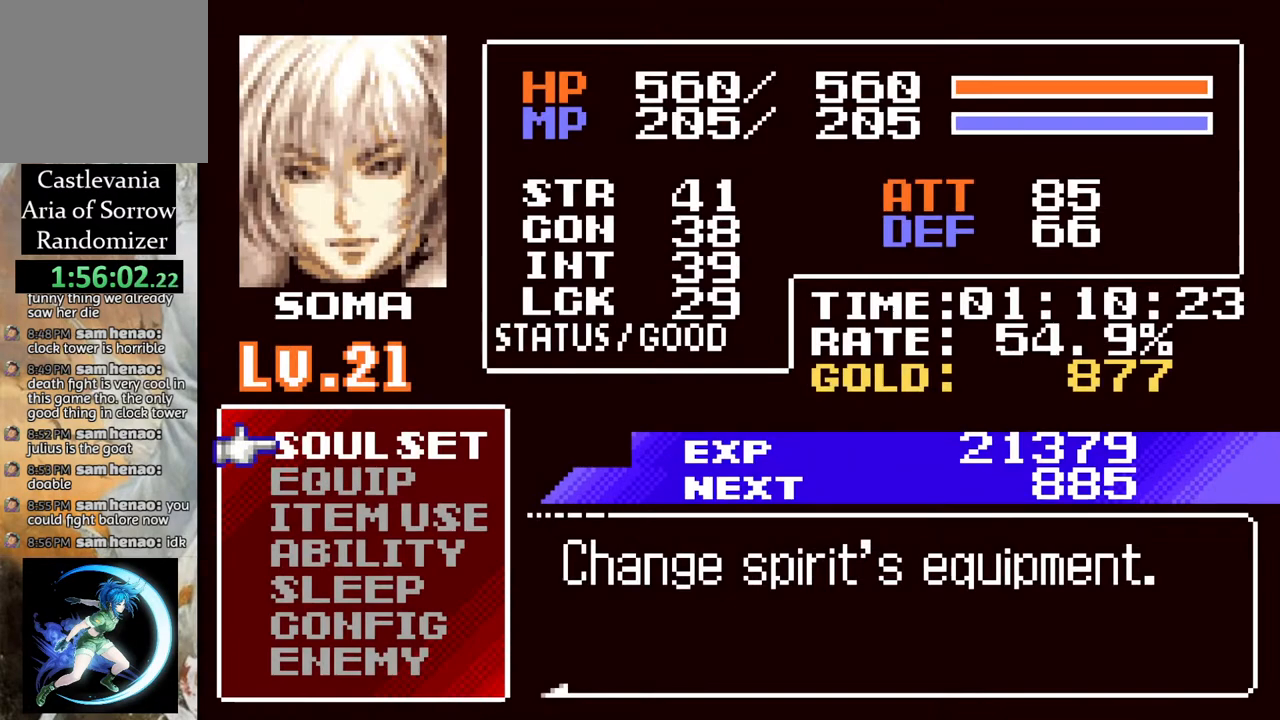
Gameplay with a controller (PlayStation layout); each line is a JSON object with the inputs held at the frame after it. "events" lists button and stick changes between this image and that frame as [ms after this image, input, new state], when the widget could be followed in between.
{"buttons": [], "left_stick": "center", "right_stick": "center", "events": []}
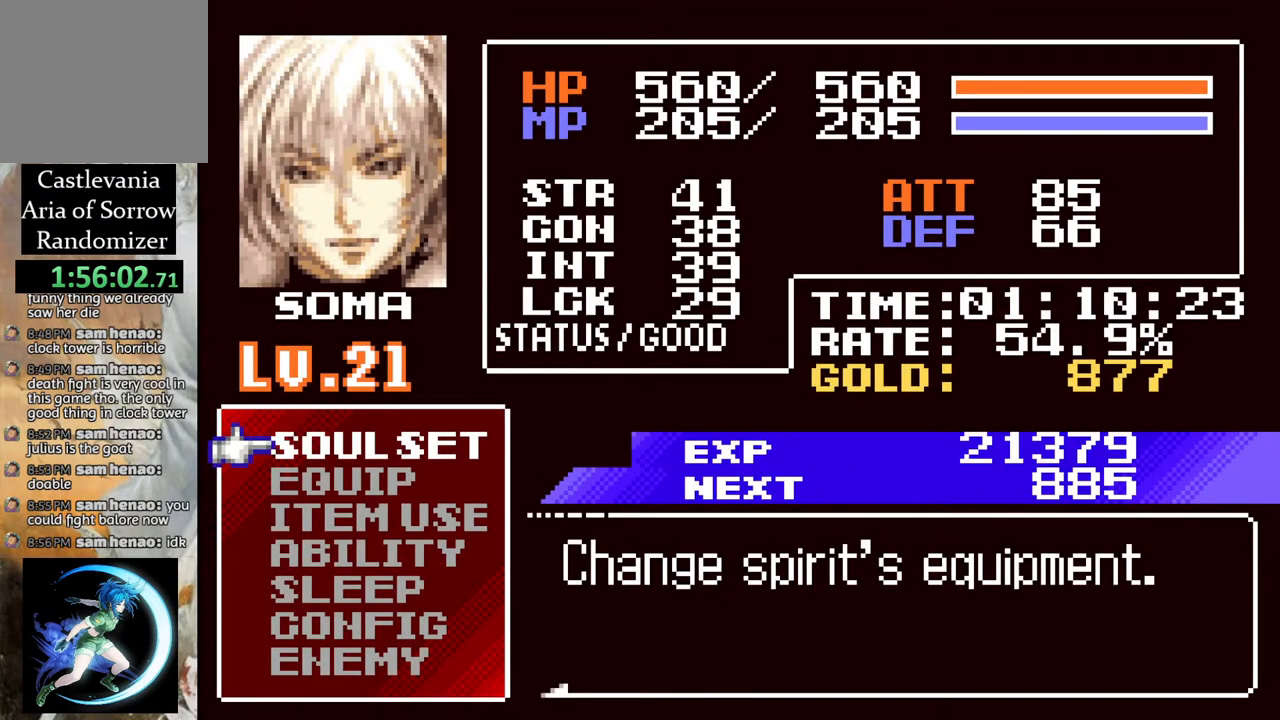
{"buttons": ["R1", "DPAD_RIGHT"], "left_stick": "center", "right_stick": "center", "events": [[50, "CIRCLE", "down"], [167, "CIRCLE", "up"], [217, "DPAD_RIGHT", "down"], [333, "R1", "down"]]}
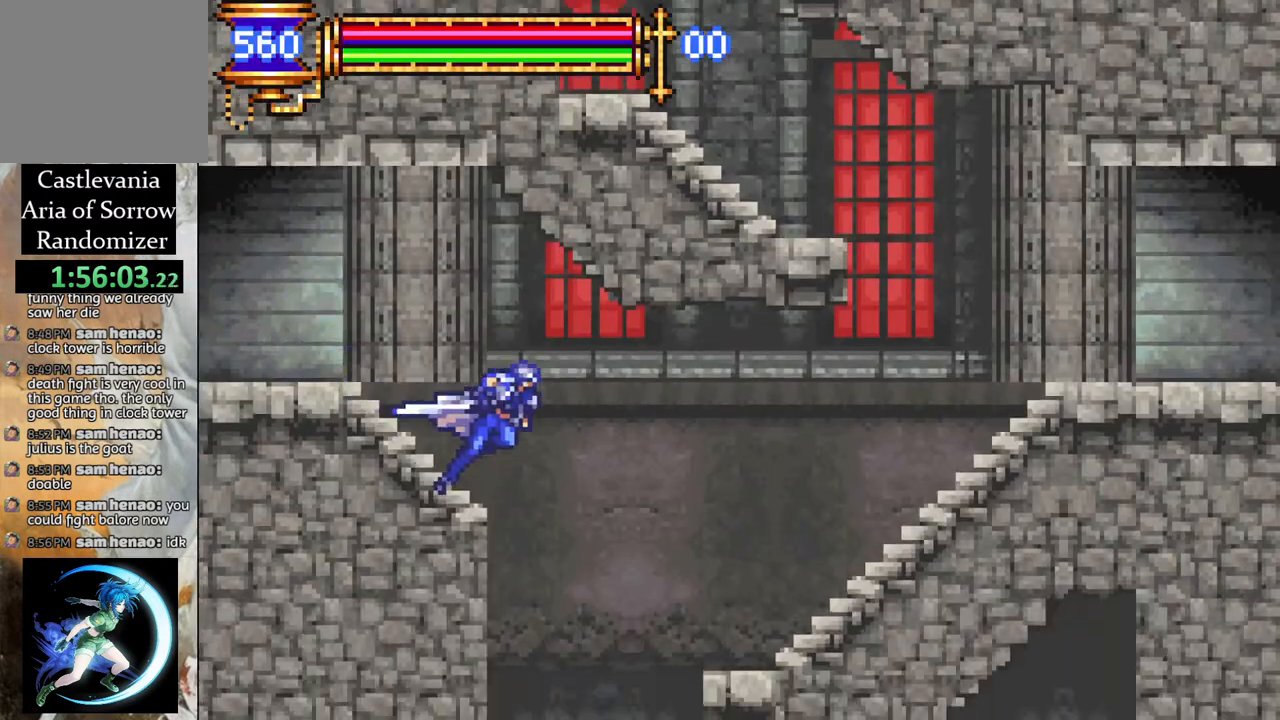
{"buttons": ["R1", "DPAD_RIGHT"], "left_stick": "center", "right_stick": "center", "events": [[167, "CROSS", "down"], [250, "CROSS", "up"]]}
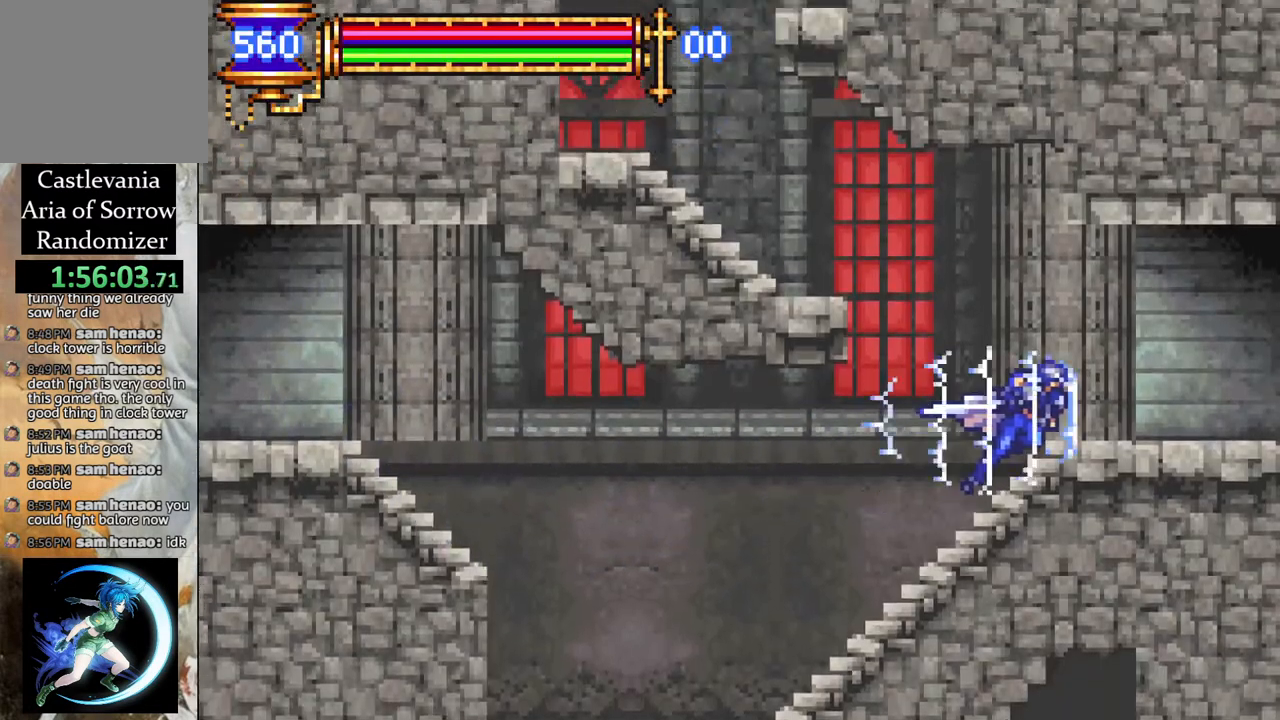
{"buttons": ["R1", "DPAD_LEFT"], "left_stick": "center", "right_stick": "center", "events": [[50, "DPAD_RIGHT", "up"], [250, "DPAD_LEFT", "down"], [283, "CROSS", "down"], [383, "CROSS", "up"], [383, "DPAD_LEFT", "up"], [433, "DPAD_LEFT", "down"]]}
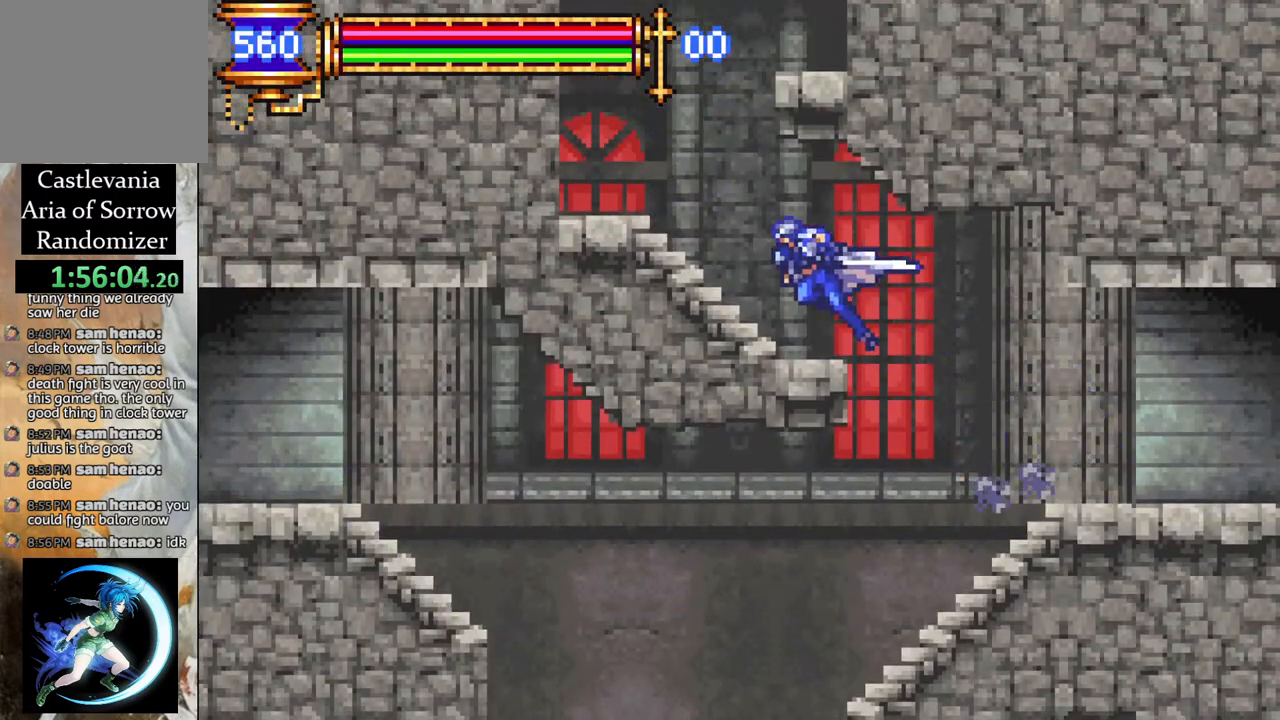
{"buttons": ["R1"], "left_stick": "center", "right_stick": "center", "events": [[50, "DPAD_LEFT", "up"], [200, "DPAD_RIGHT", "down"], [383, "DPAD_RIGHT", "up"]]}
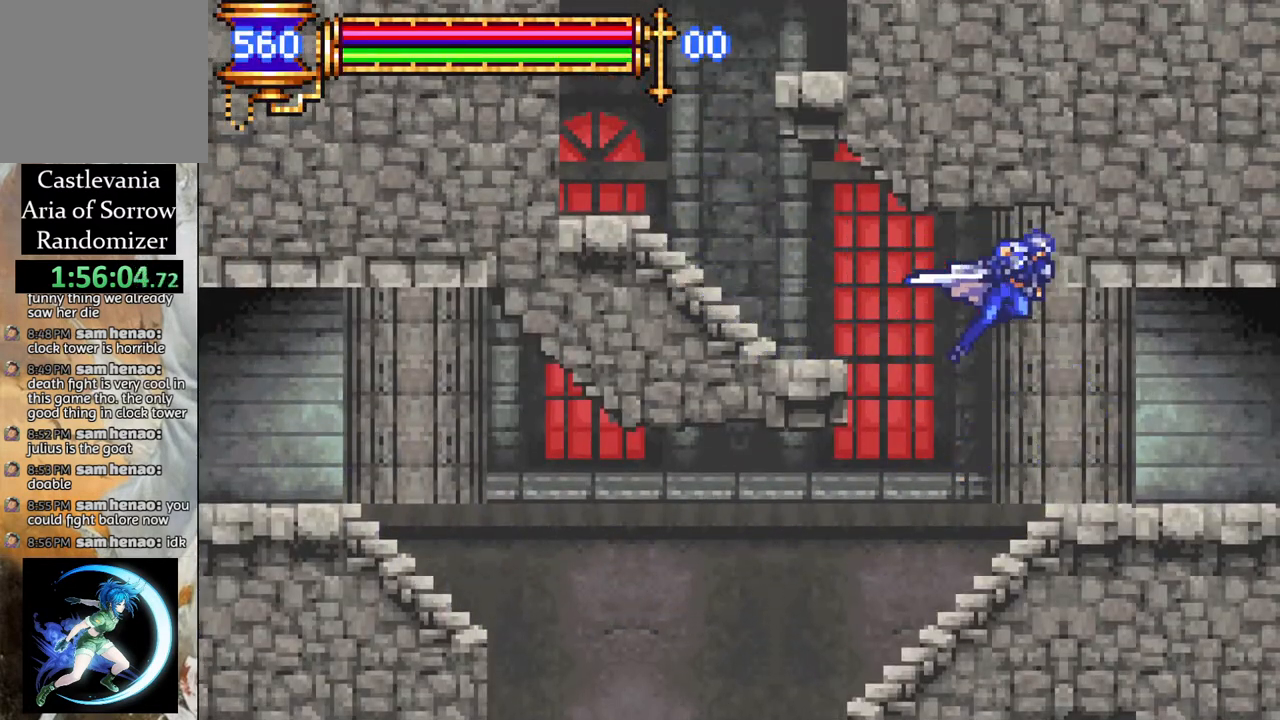
{"buttons": ["R1", "DPAD_LEFT"], "left_stick": "center", "right_stick": "center", "events": [[150, "DPAD_LEFT", "down"]]}
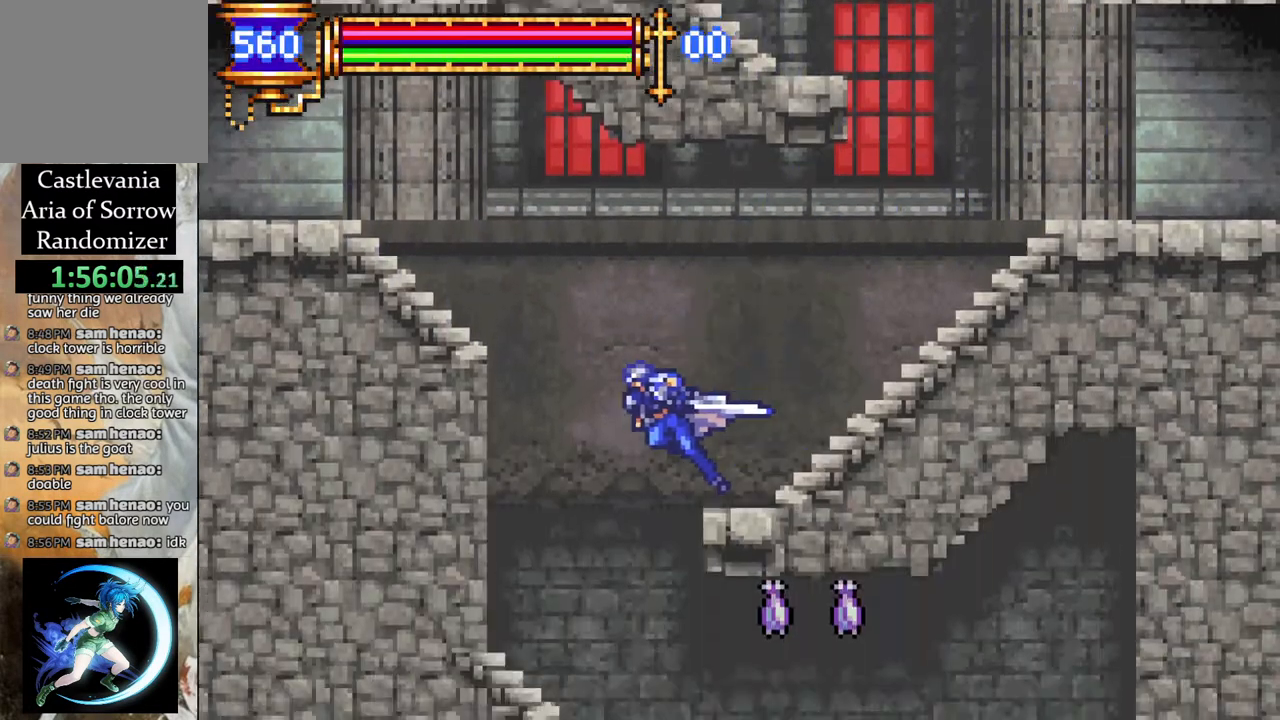
{"buttons": ["R1", "DPAD_RIGHT"], "left_stick": "center", "right_stick": "center", "events": [[17, "DPAD_LEFT", "up"], [200, "DPAD_RIGHT", "down"]]}
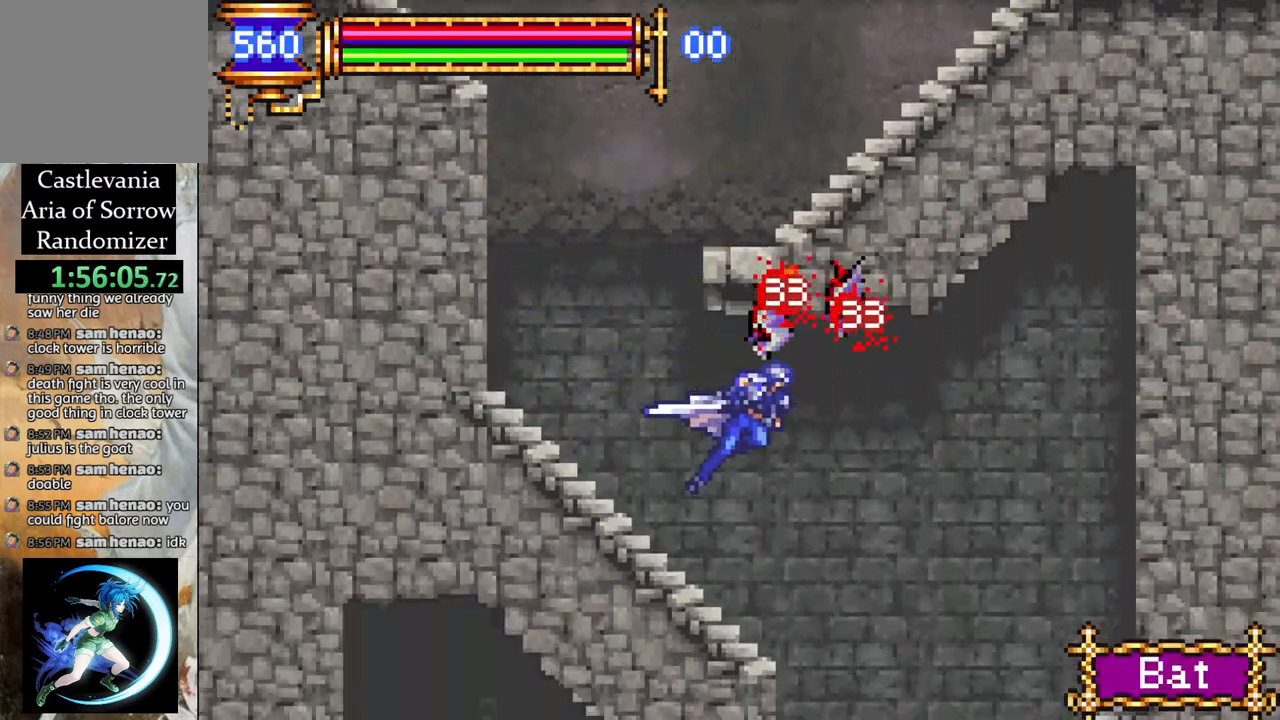
{"buttons": [], "left_stick": "center", "right_stick": "center", "events": [[83, "DPAD_RIGHT", "up"], [400, "R1", "up"]]}
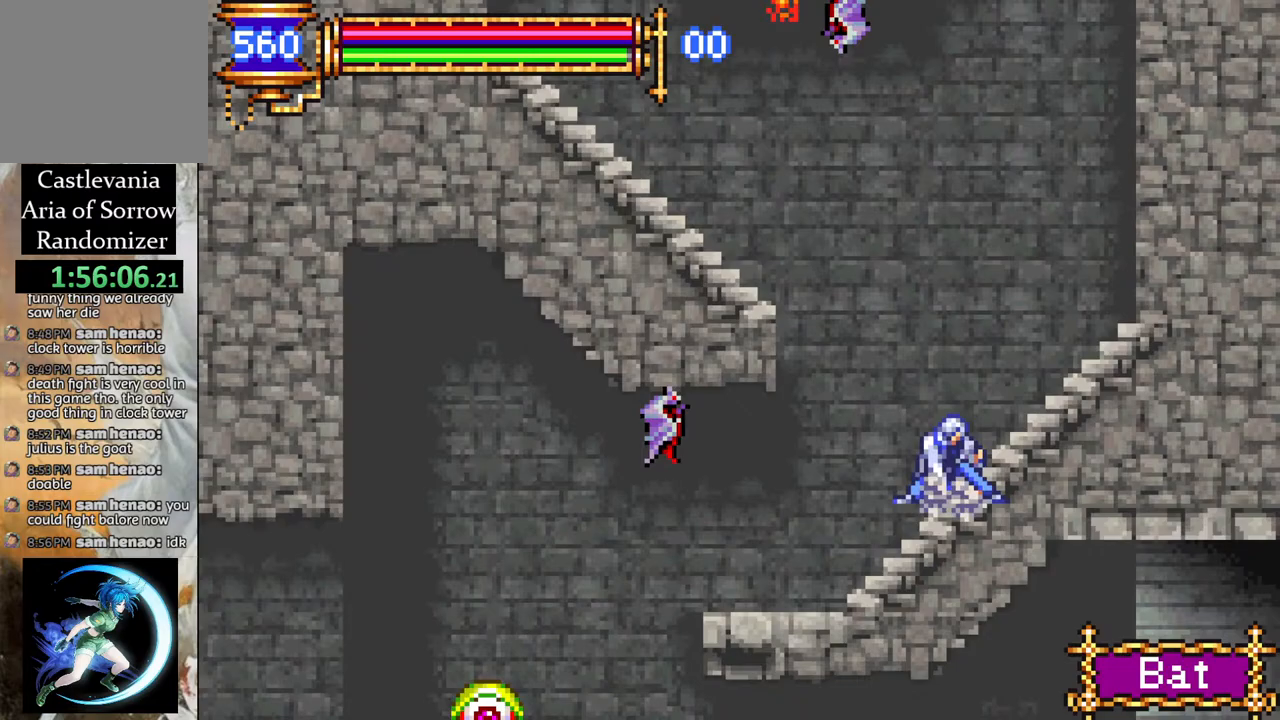
{"buttons": ["CROSS", "R1", "DPAD_LEFT"], "left_stick": "center", "right_stick": "center", "events": [[233, "CROSS", "down"], [267, "DPAD_LEFT", "down"], [267, "R1", "down"]]}
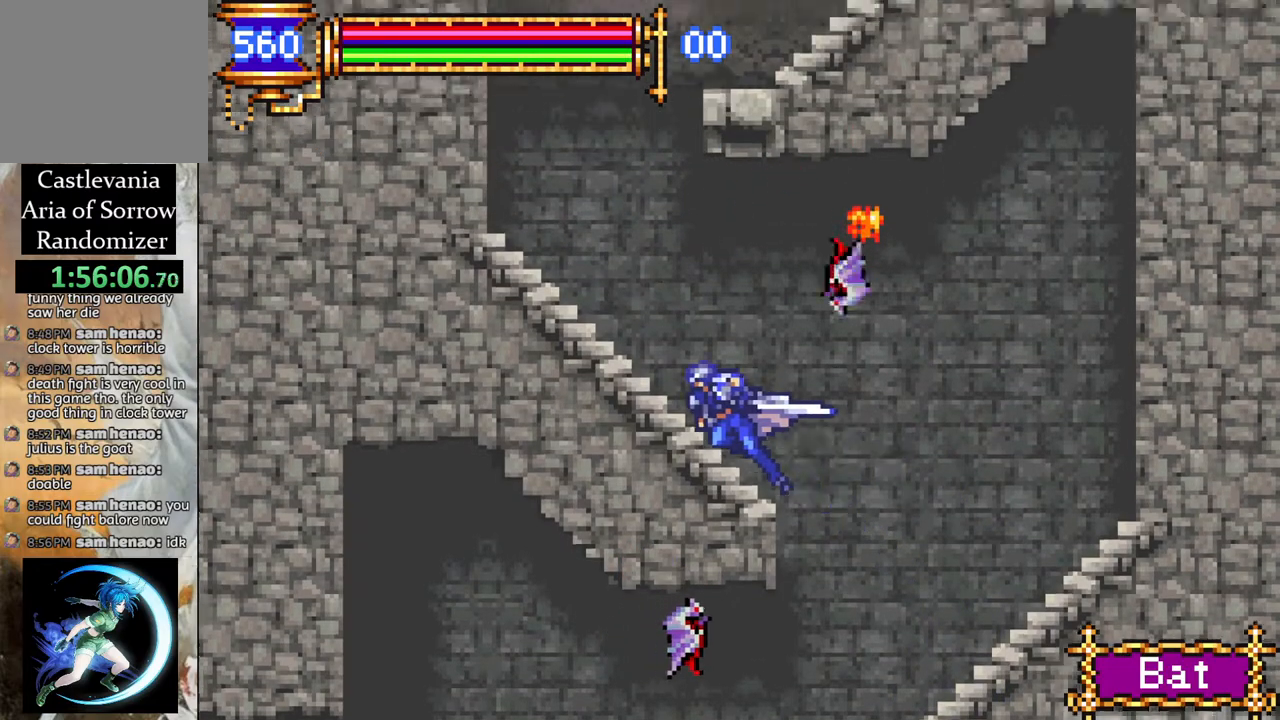
{"buttons": ["CROSS", "R1", "DPAD_RIGHT"], "left_stick": "center", "right_stick": "center", "events": [[150, "CROSS", "up"], [267, "DPAD_LEFT", "up"], [267, "R1", "up"], [333, "CROSS", "down"], [367, "DPAD_RIGHT", "down"], [367, "R1", "down"]]}
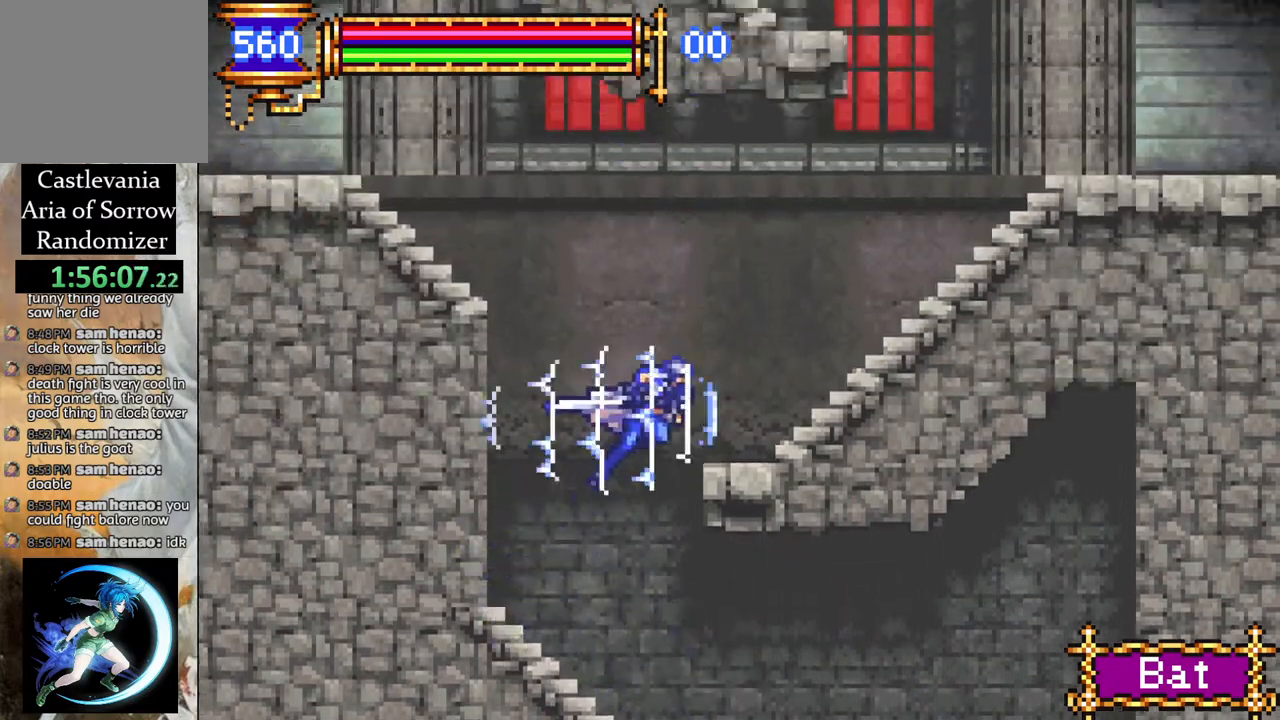
{"buttons": ["CROSS", "R1", "DPAD_LEFT"], "left_stick": "center", "right_stick": "center", "events": [[133, "DPAD_RIGHT", "up"], [150, "CROSS", "up"], [150, "R1", "up"], [250, "DPAD_LEFT", "down"], [300, "CROSS", "down"], [300, "R1", "down"]]}
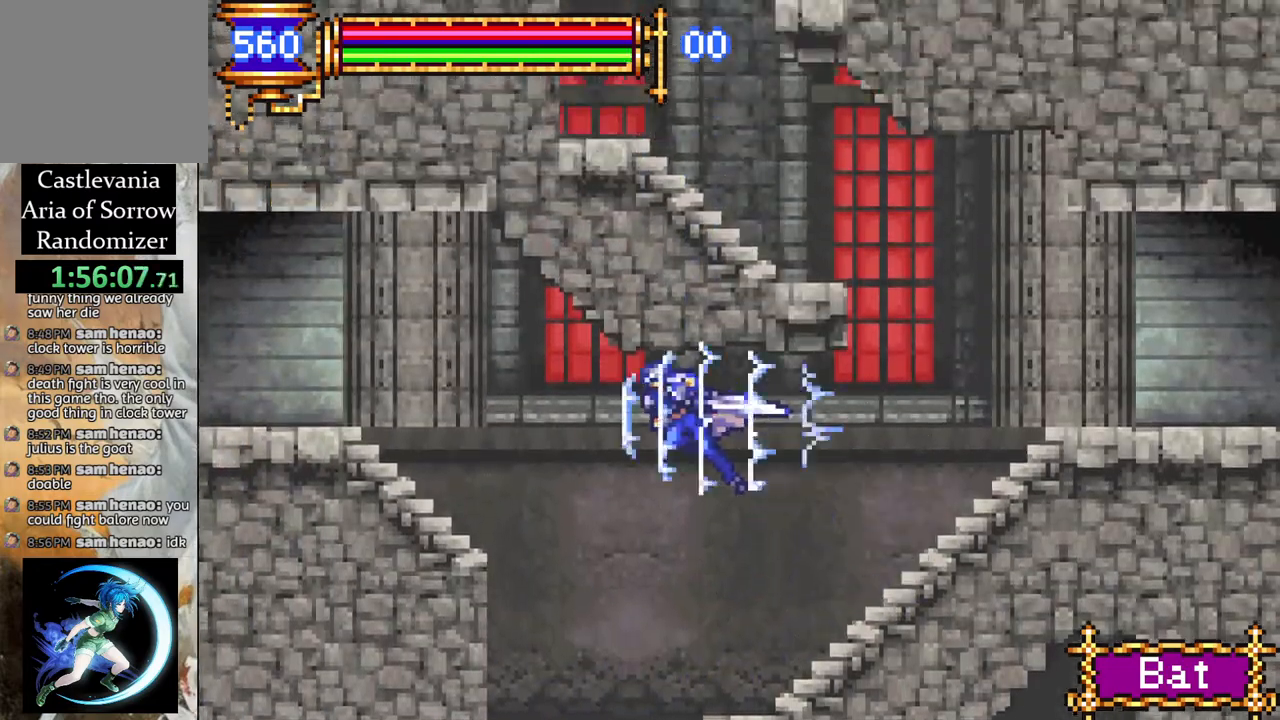
{"buttons": ["R1", "DPAD_LEFT"], "left_stick": "center", "right_stick": "center", "events": [[83, "CROSS", "up"], [150, "R1", "up"], [200, "CROSS", "down"], [217, "R1", "down"], [367, "CROSS", "up"]]}
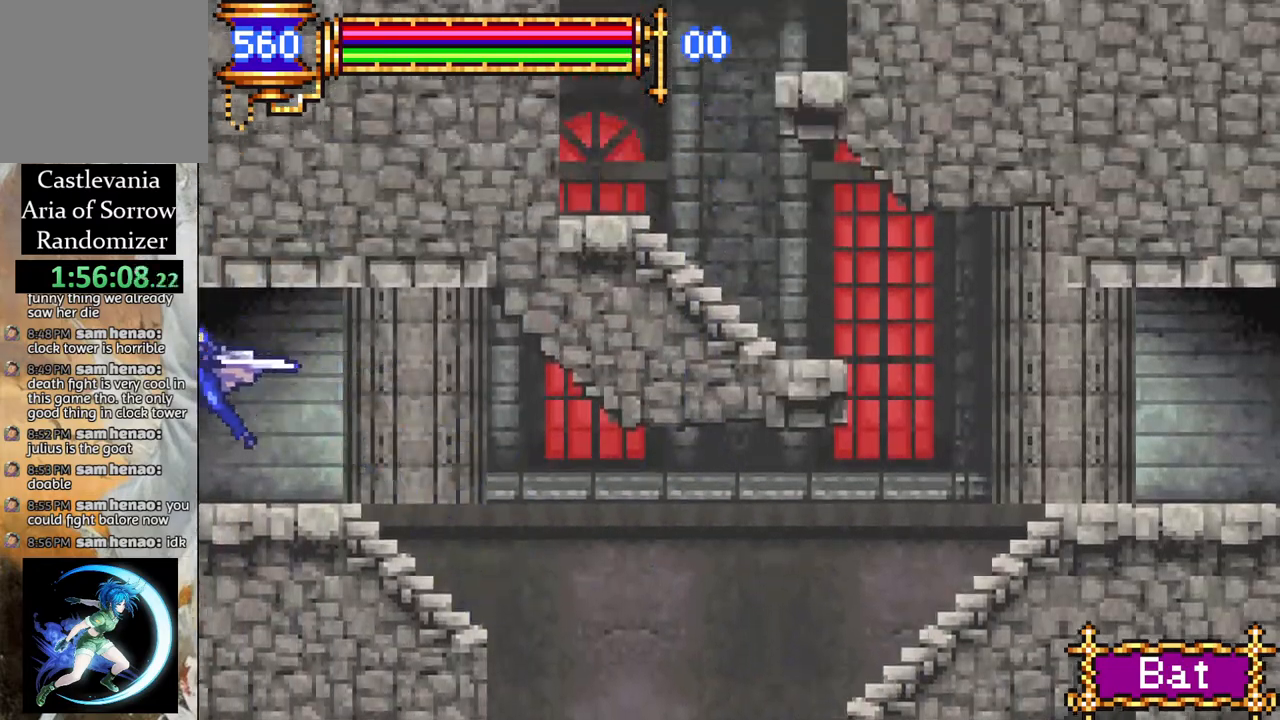
{"buttons": ["R1", "DPAD_LEFT"], "left_stick": "center", "right_stick": "center", "events": []}
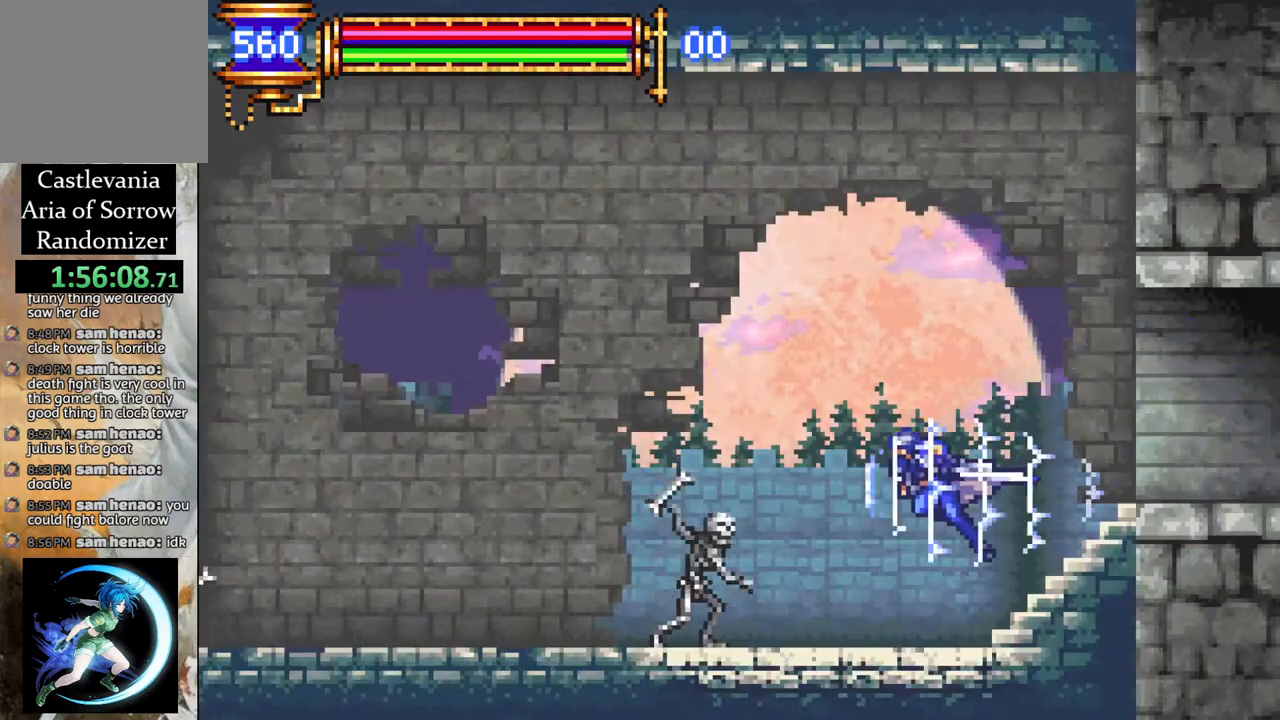
{"buttons": ["CIRCLE", "DPAD_LEFT"], "left_stick": "center", "right_stick": "center", "events": [[400, "R1", "up"], [417, "DPAD_LEFT", "up"], [450, "CROSS", "down"], [467, "CIRCLE", "down"], [467, "CROSS", "up"], [467, "DPAD_LEFT", "down"]]}
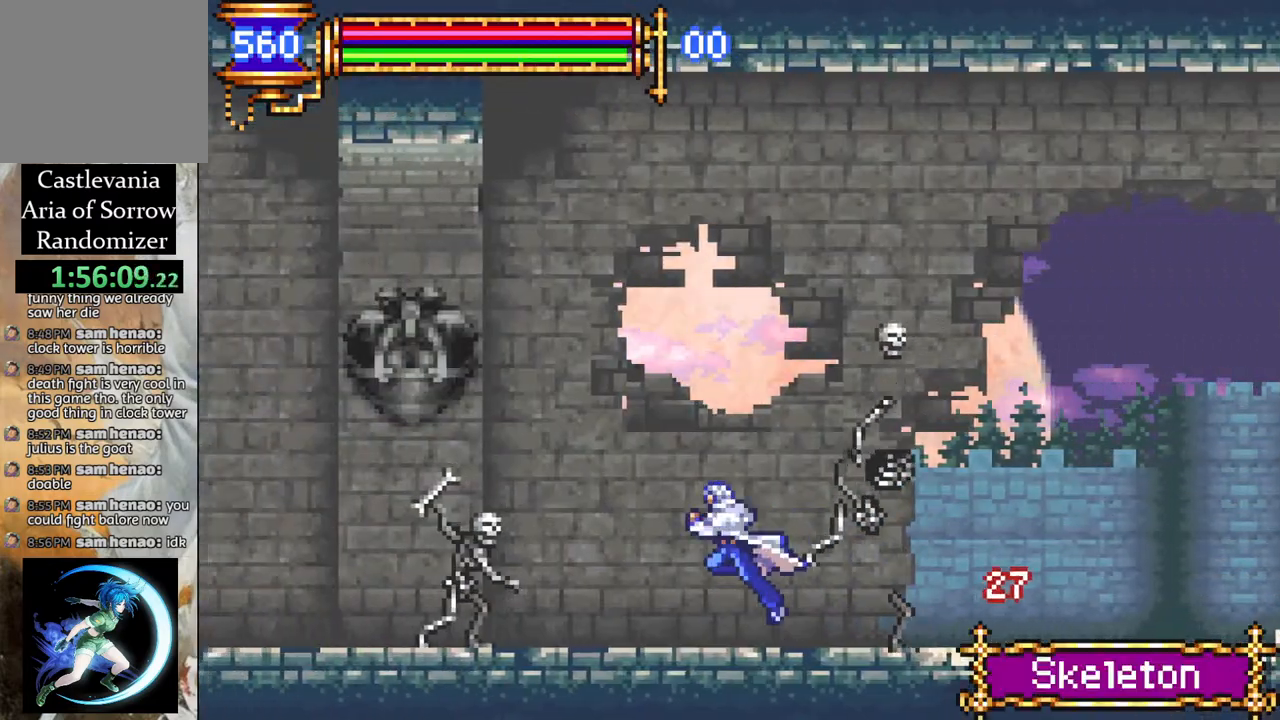
{"buttons": ["DPAD_LEFT"], "left_stick": "center", "right_stick": "center", "events": [[17, "CIRCLE", "up"], [400, "CROSS", "down"], [433, "CIRCLE", "down"], [433, "CROSS", "up"], [467, "CIRCLE", "up"]]}
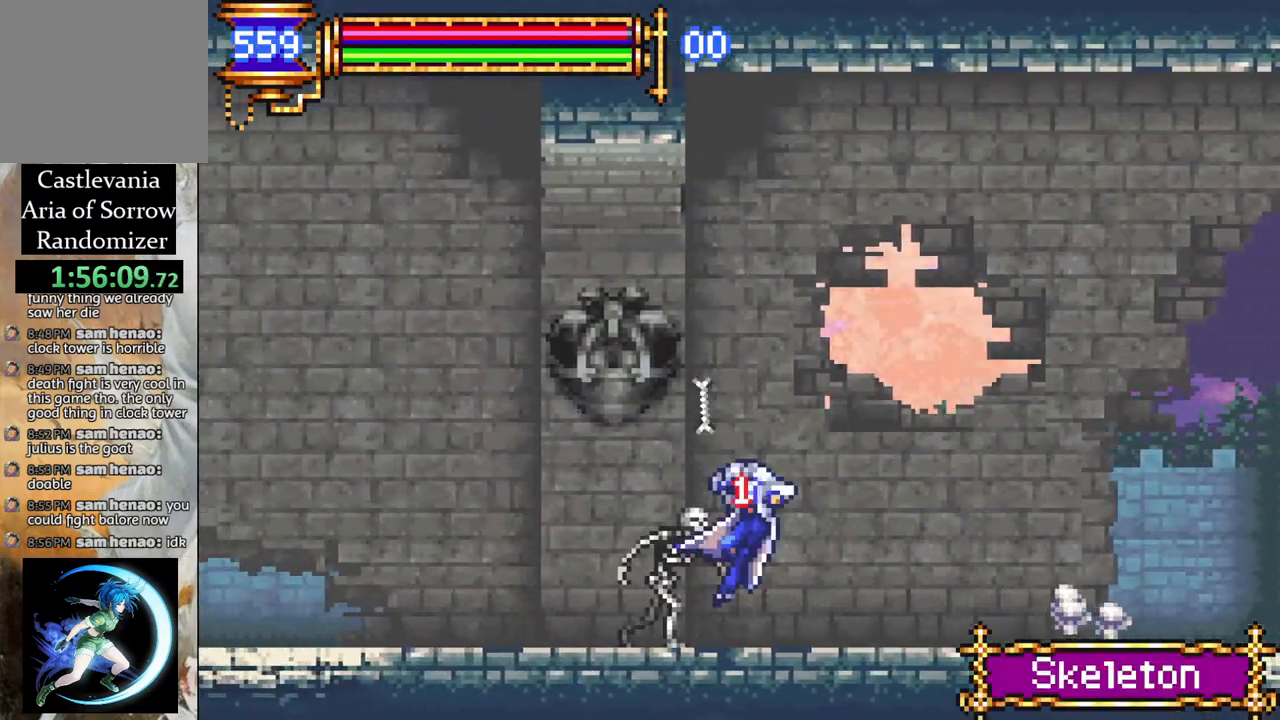
{"buttons": ["DPAD_LEFT"], "left_stick": "center", "right_stick": "center", "events": [[100, "DPAD_LEFT", "up"], [367, "DPAD_LEFT", "down"], [383, "CROSS", "down"], [450, "CIRCLE", "down"], [467, "CROSS", "up"], [500, "CIRCLE", "up"]]}
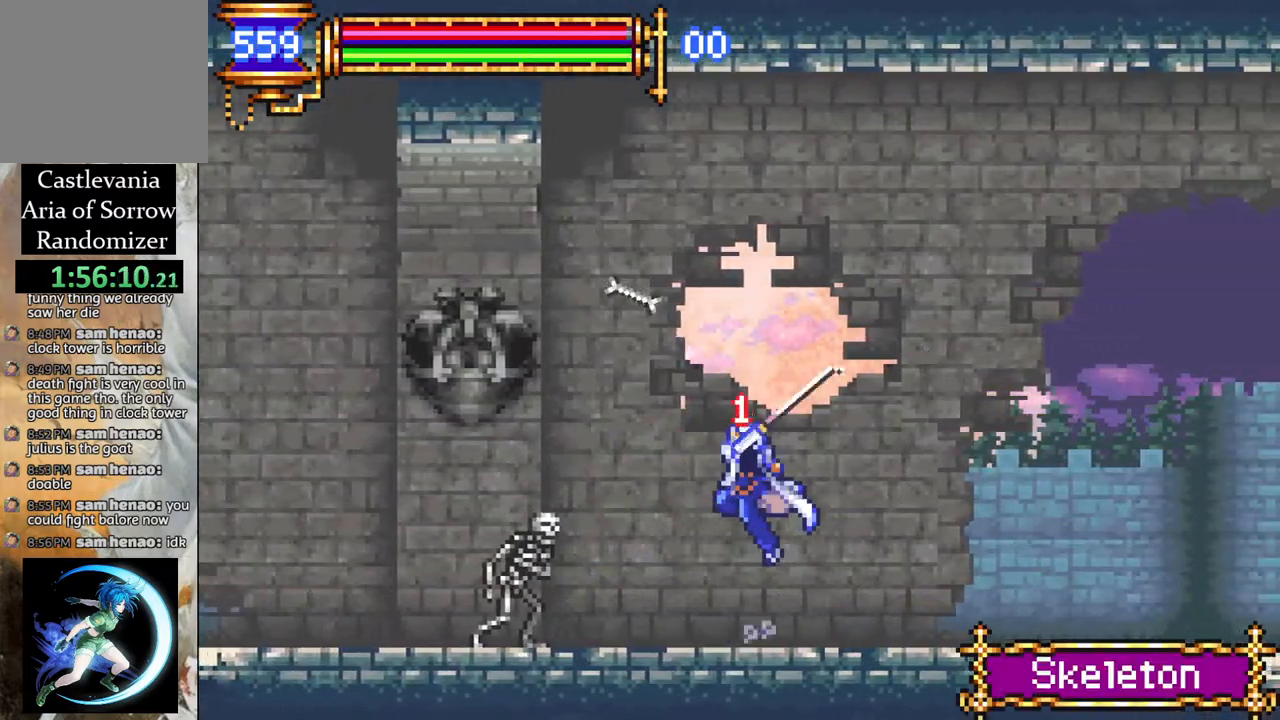
{"buttons": ["DPAD_LEFT"], "left_stick": "center", "right_stick": "center", "events": [[350, "CROSS", "down"], [383, "CIRCLE", "down"], [400, "CROSS", "up"], [467, "CIRCLE", "up"]]}
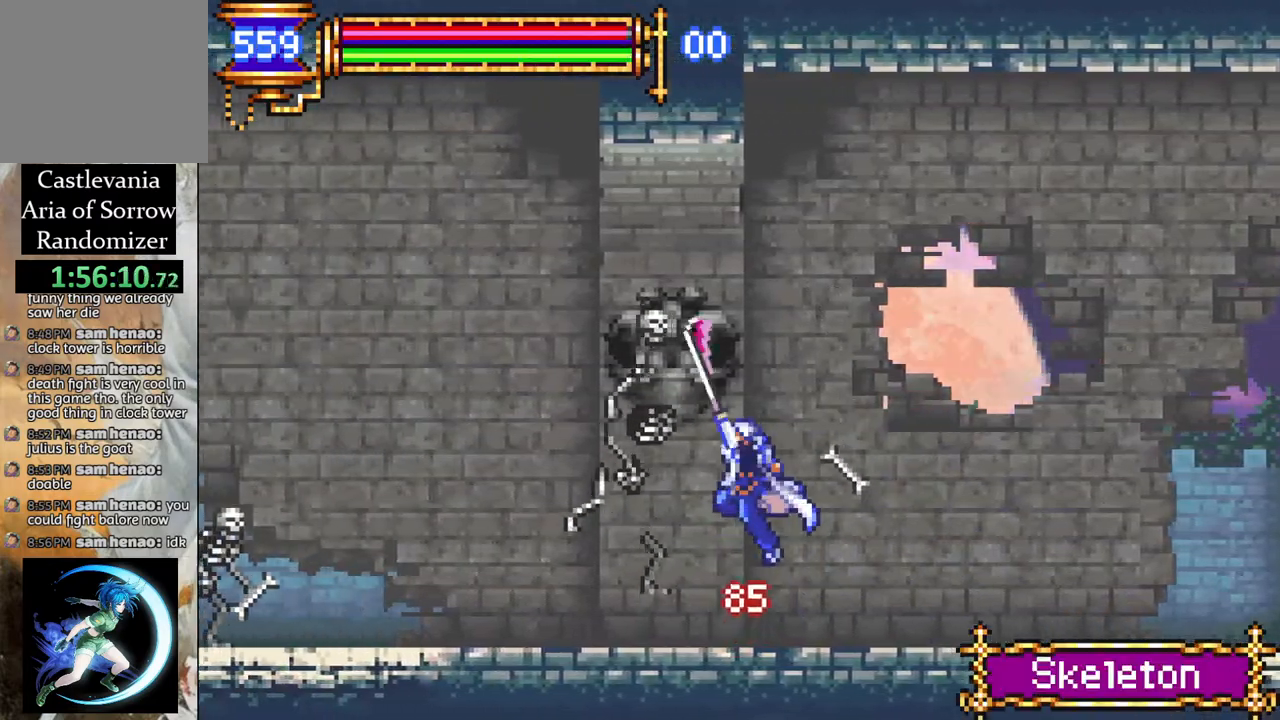
{"buttons": ["DPAD_LEFT"], "left_stick": "center", "right_stick": "center", "events": [[250, "CROSS", "down"], [300, "CIRCLE", "down"], [317, "CROSS", "up"], [367, "CIRCLE", "up"]]}
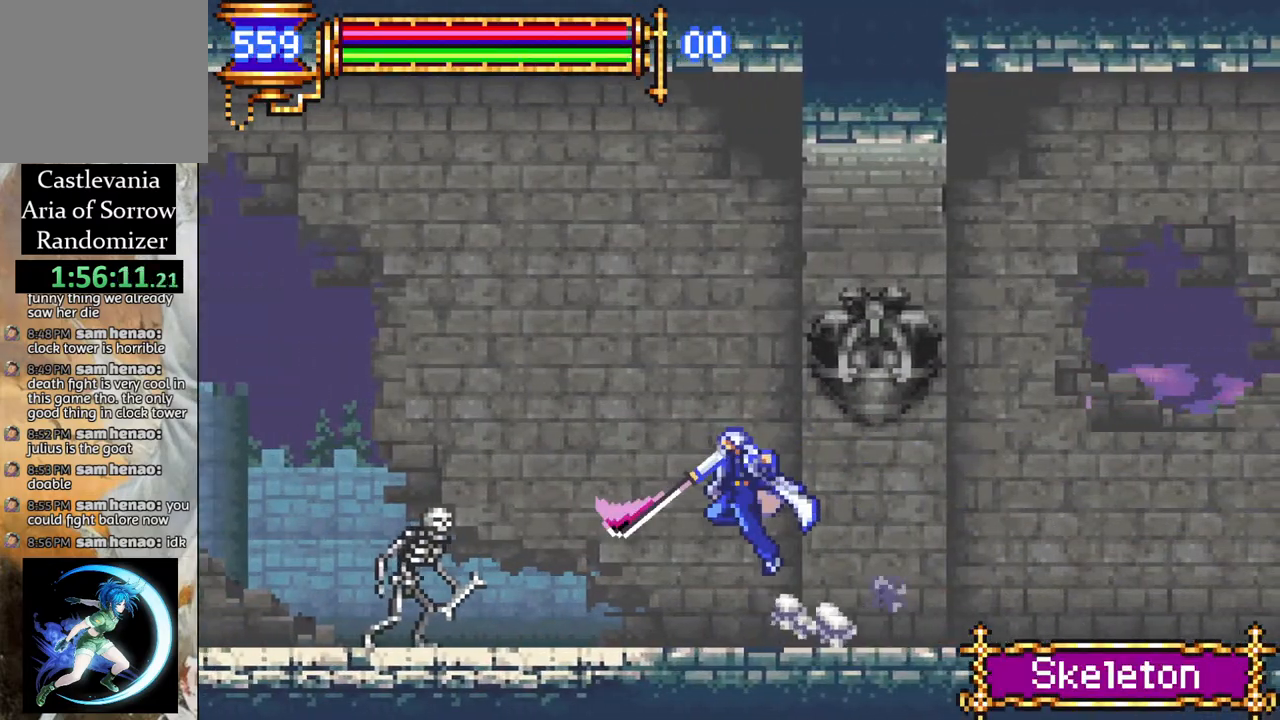
{"buttons": ["DPAD_LEFT"], "left_stick": "center", "right_stick": "center", "events": [[183, "CROSS", "down"], [233, "CIRCLE", "down"], [233, "CROSS", "up"], [267, "CIRCLE", "up"]]}
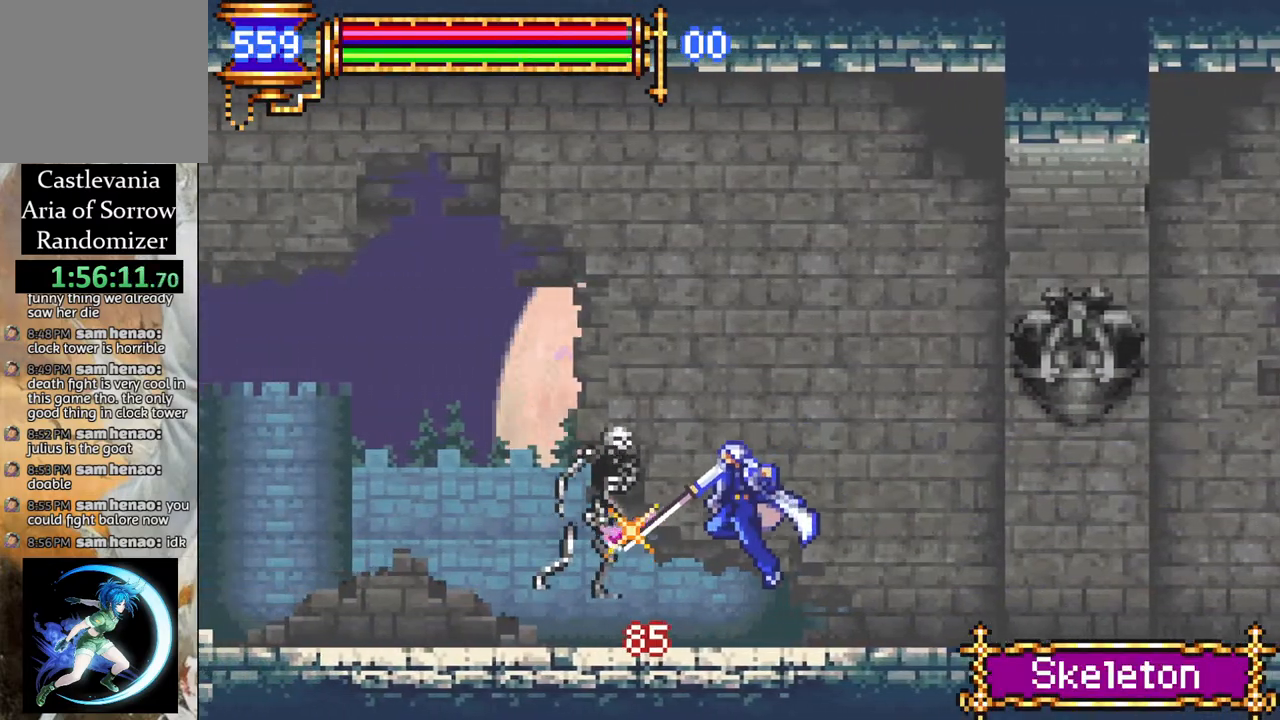
{"buttons": ["CROSS", "R1", "DPAD_LEFT"], "left_stick": "center", "right_stick": "center", "events": [[150, "R1", "down"], [167, "CROSS", "down"]]}
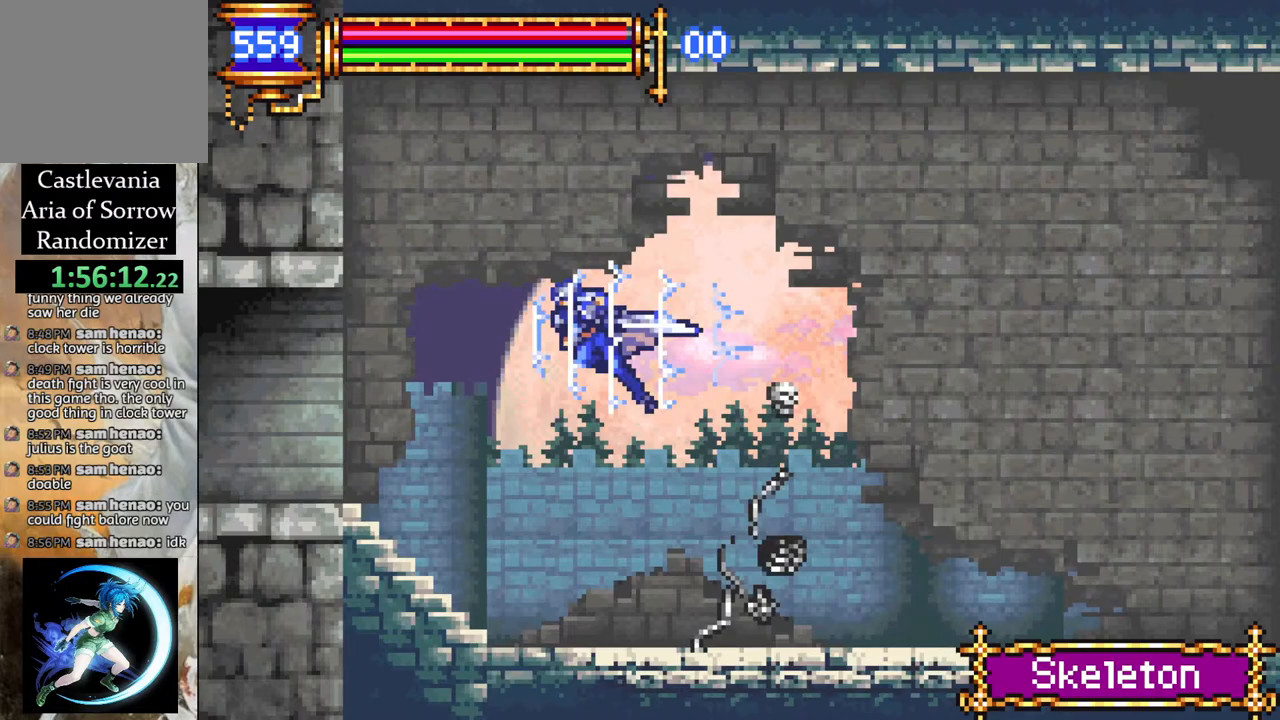
{"buttons": ["R1", "DPAD_LEFT"], "left_stick": "center", "right_stick": "center", "events": [[100, "CROSS", "up"]]}
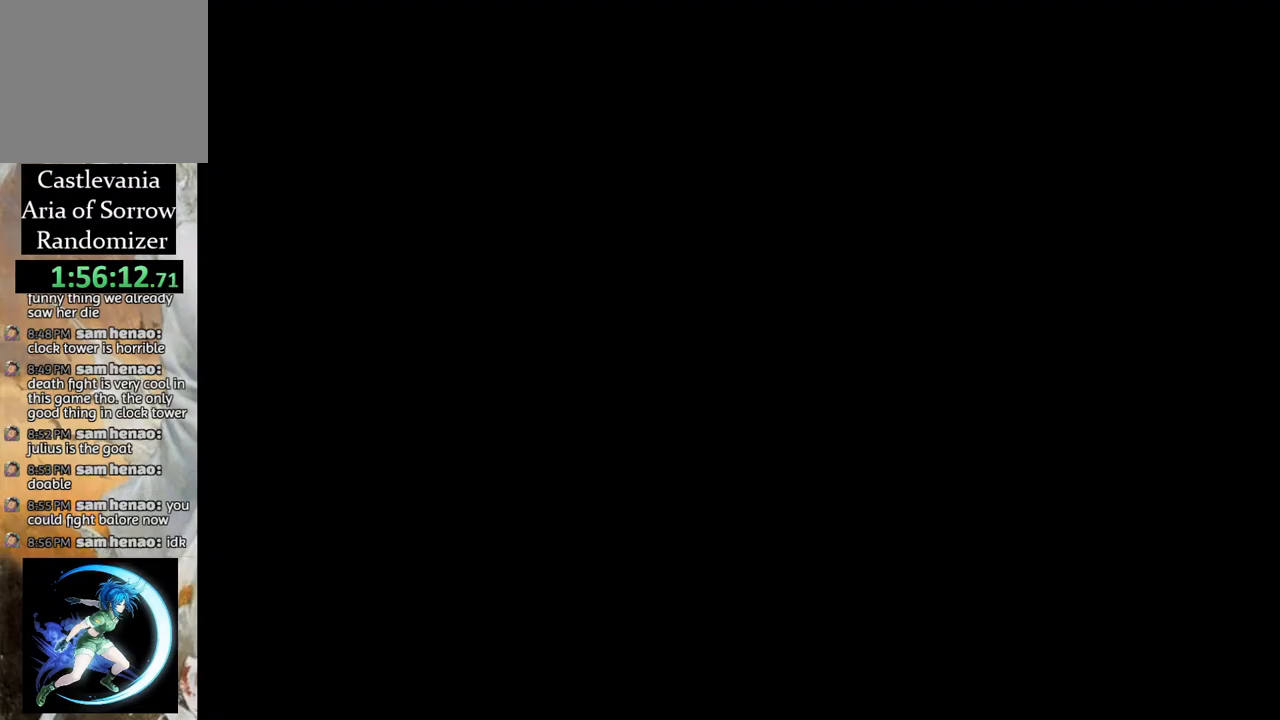
{"buttons": ["R1", "DPAD_LEFT"], "left_stick": "center", "right_stick": "center", "events": []}
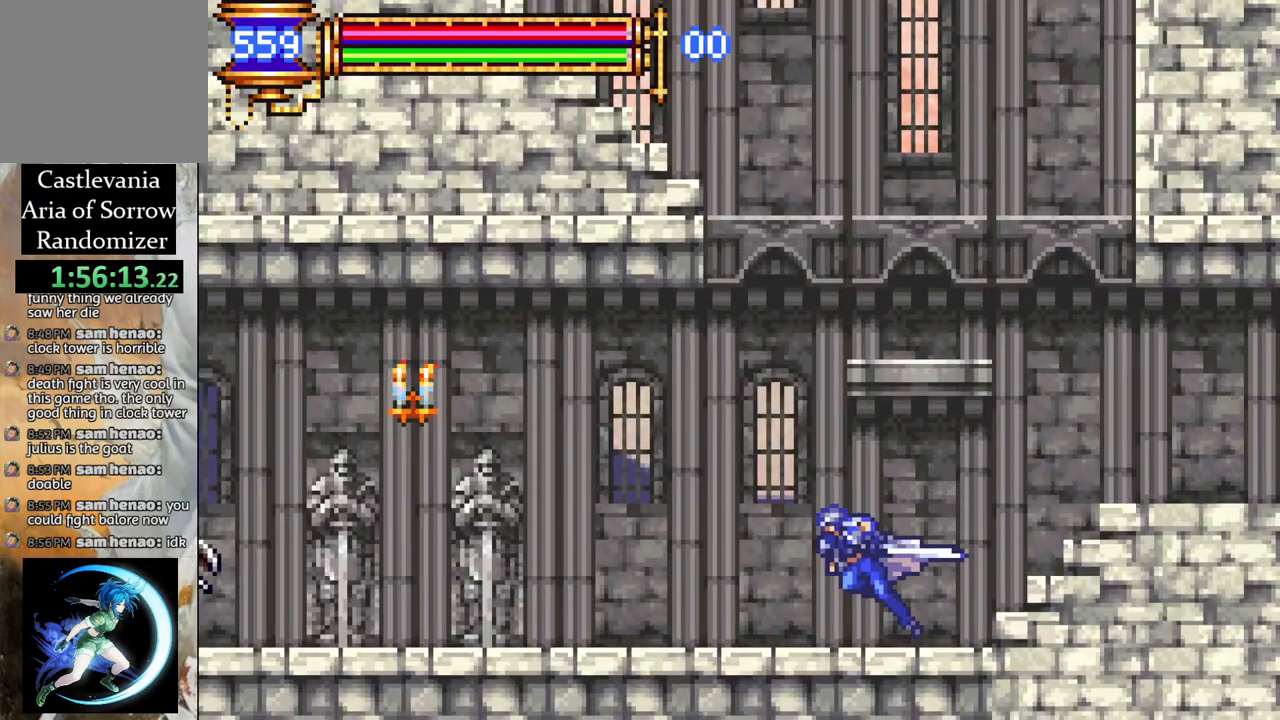
{"buttons": ["DPAD_LEFT"], "left_stick": "center", "right_stick": "center", "events": [[167, "CROSS", "down"], [167, "R1", "up"], [233, "CIRCLE", "down"], [233, "CROSS", "up"], [367, "CIRCLE", "up"]]}
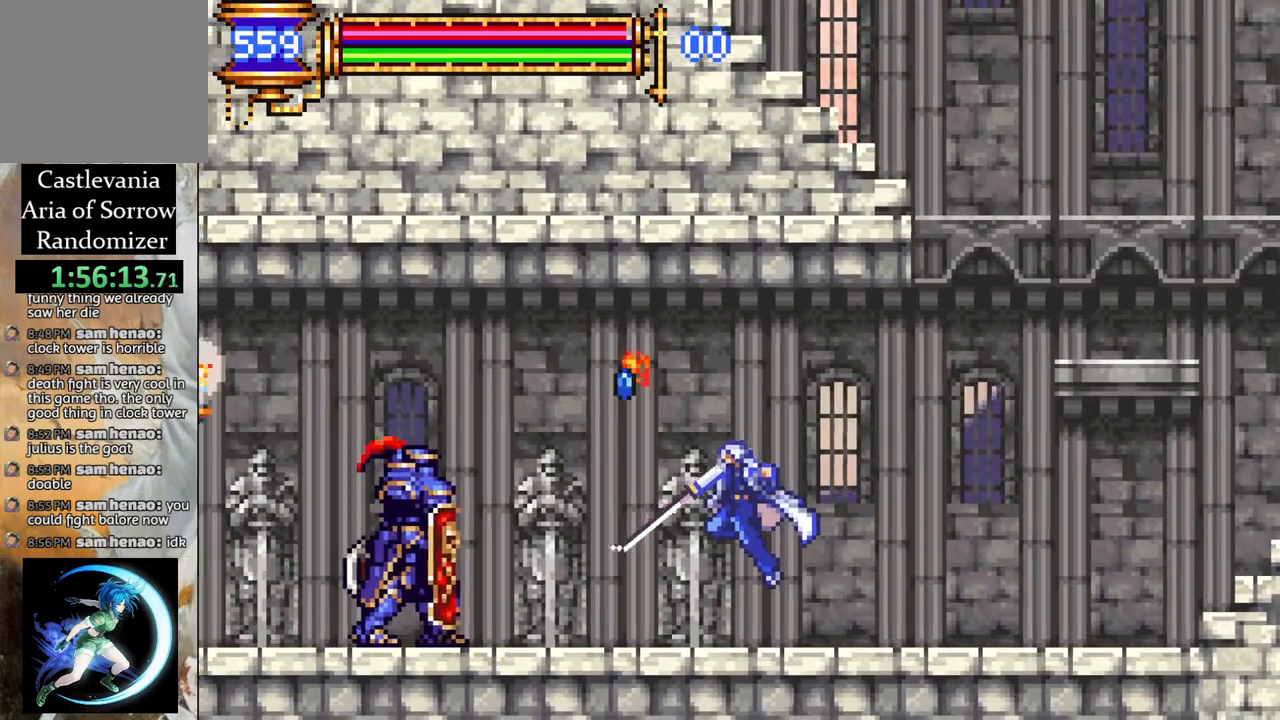
{"buttons": ["DPAD_LEFT"], "left_stick": "center", "right_stick": "center", "events": [[133, "CROSS", "down"], [167, "CIRCLE", "down"], [167, "CROSS", "up"], [217, "CIRCLE", "up"], [233, "DPAD_LEFT", "up"], [367, "DPAD_LEFT", "down"], [417, "DPAD_LEFT", "up"], [500, "DPAD_LEFT", "down"]]}
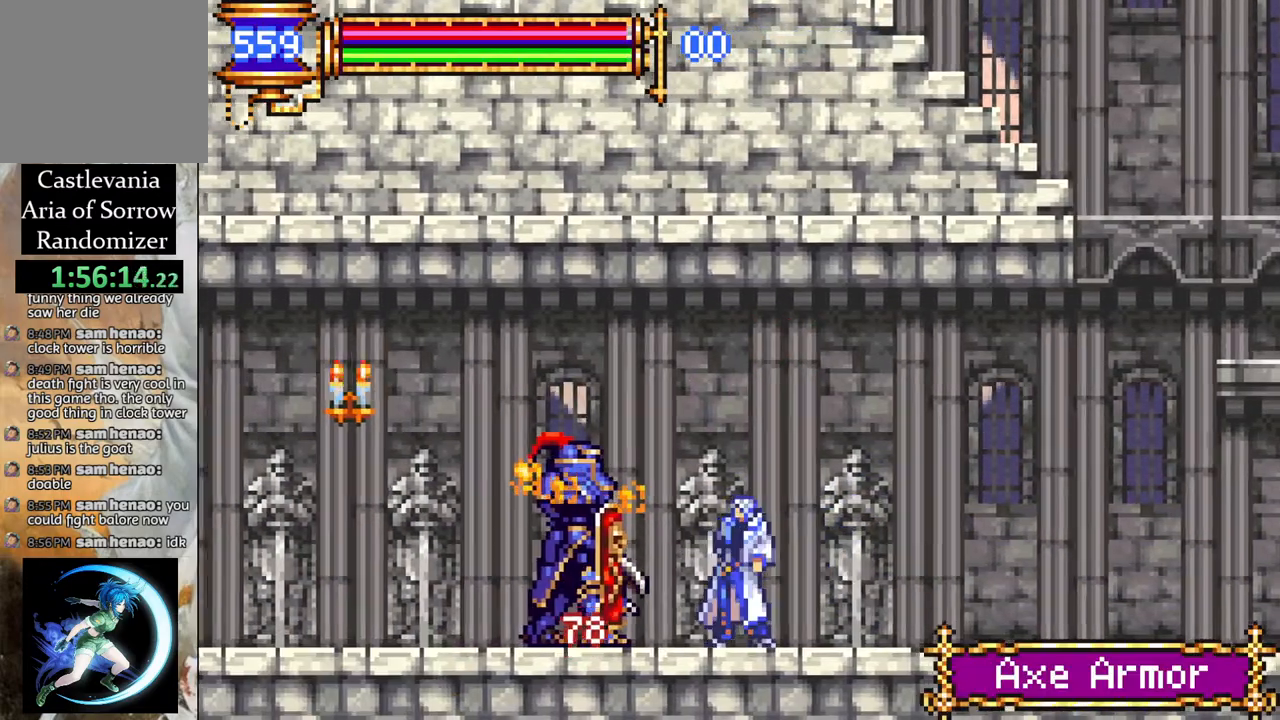
{"buttons": ["CROSS", "L1", "DPAD_LEFT"], "left_stick": "center", "right_stick": "center", "events": [[67, "CIRCLE", "down"], [83, "DPAD_LEFT", "up"], [183, "CIRCLE", "up"], [350, "DPAD_LEFT", "down"], [383, "CROSS", "down"], [383, "L1", "down"]]}
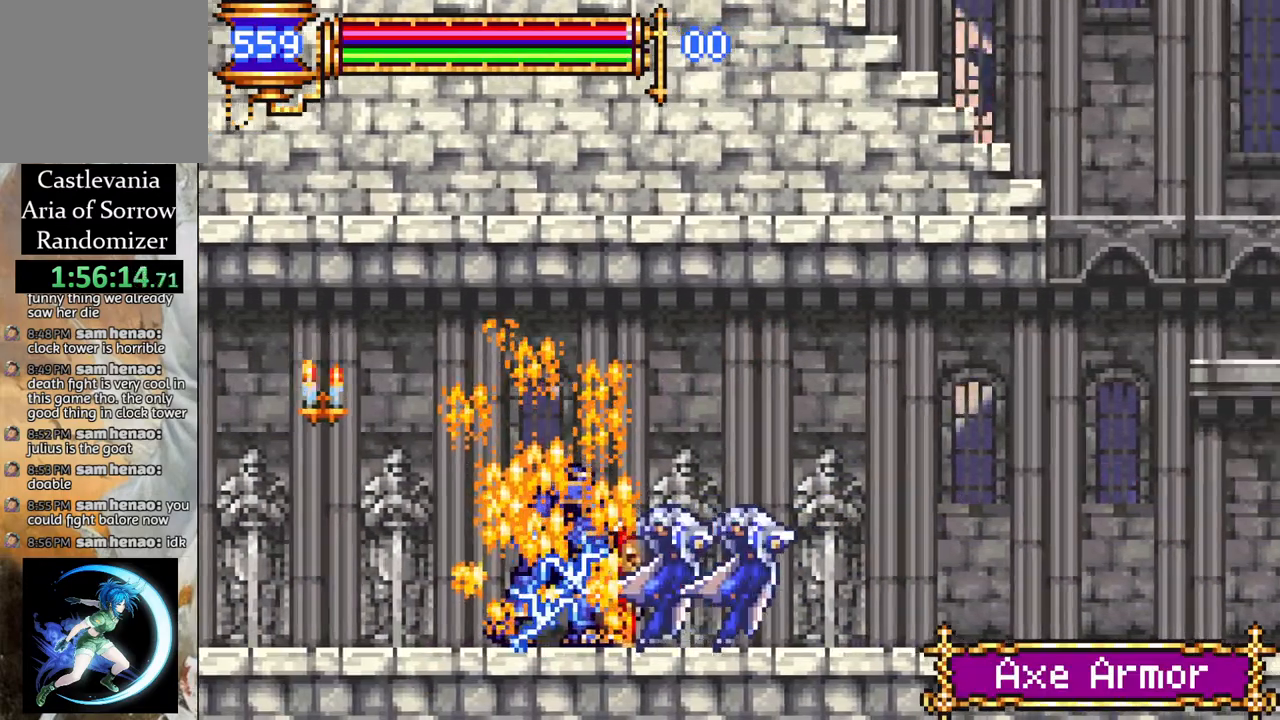
{"buttons": ["DPAD_LEFT"], "left_stick": "center", "right_stick": "center", "events": [[83, "CIRCLE", "down"], [100, "R1", "down"], [117, "L1", "up"], [150, "CROSS", "up"], [250, "CIRCLE", "up"], [367, "R1", "up"]]}
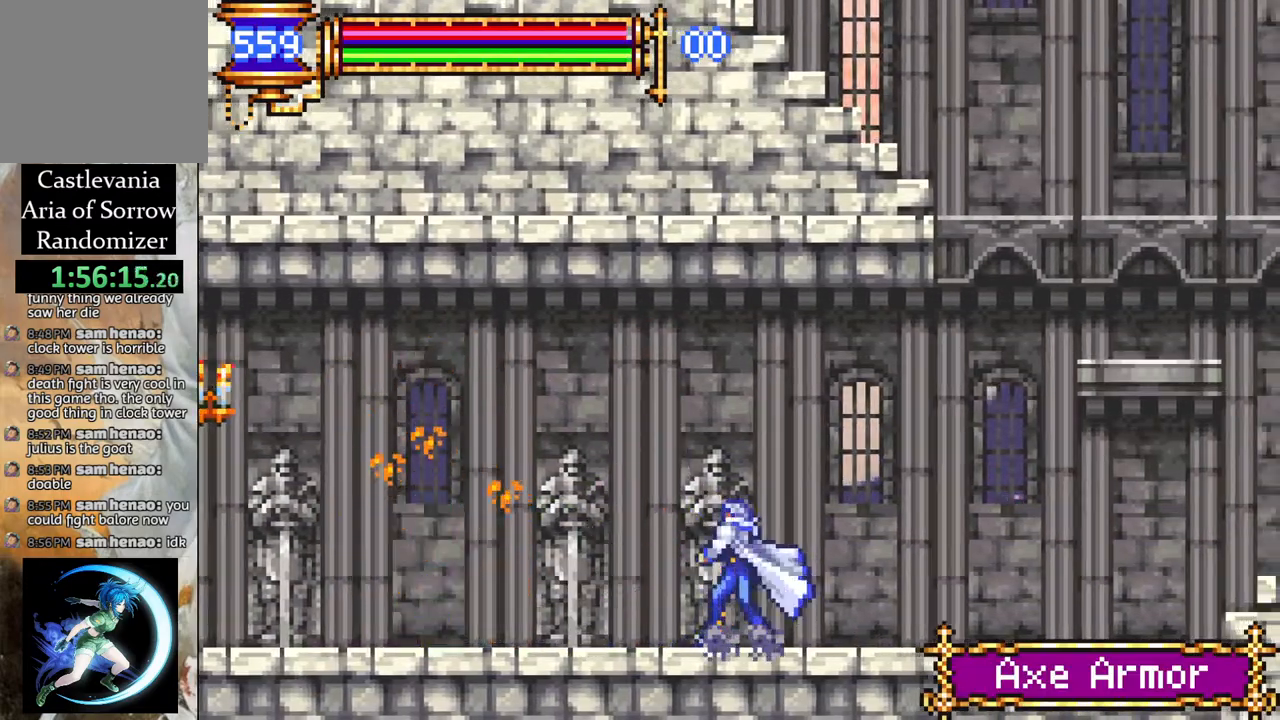
{"buttons": ["CROSS", "R1", "DPAD_LEFT"], "left_stick": "center", "right_stick": "center", "events": [[150, "CROSS", "down"], [150, "R1", "down"]]}
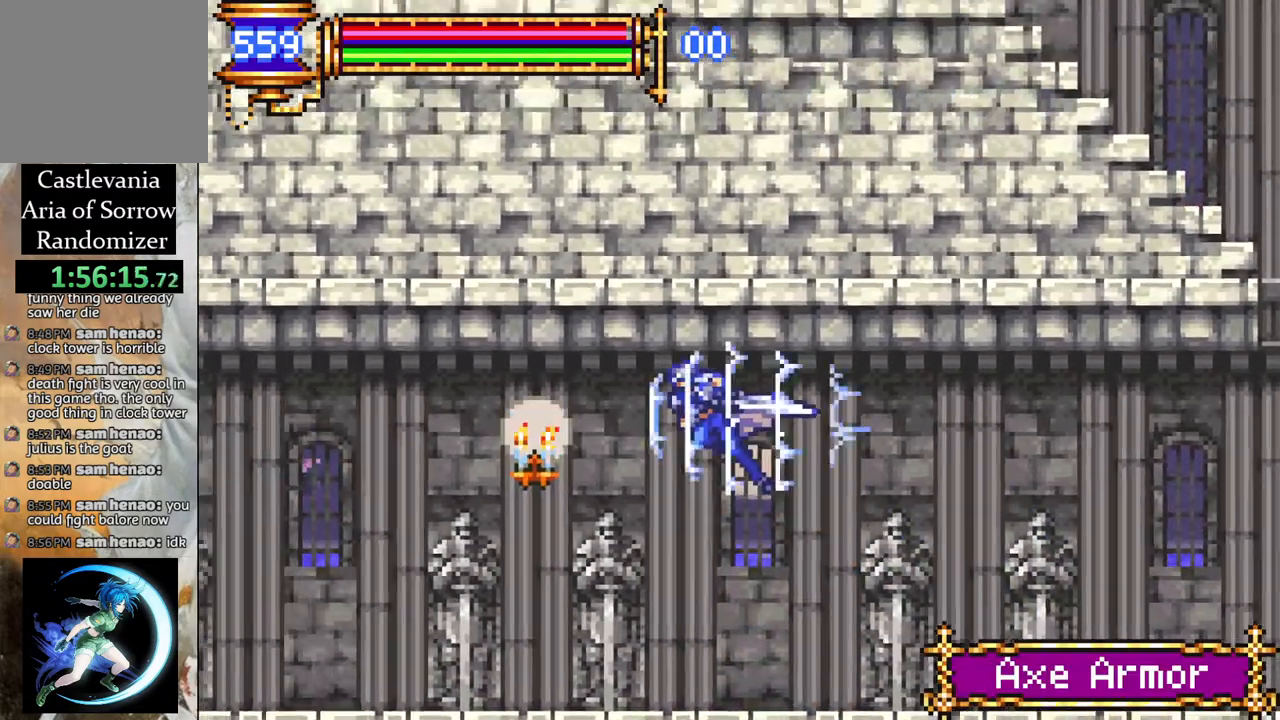
{"buttons": ["CROSS", "R1", "DPAD_LEFT"], "left_stick": "center", "right_stick": "center", "events": [[17, "CROSS", "up"], [433, "CROSS", "down"]]}
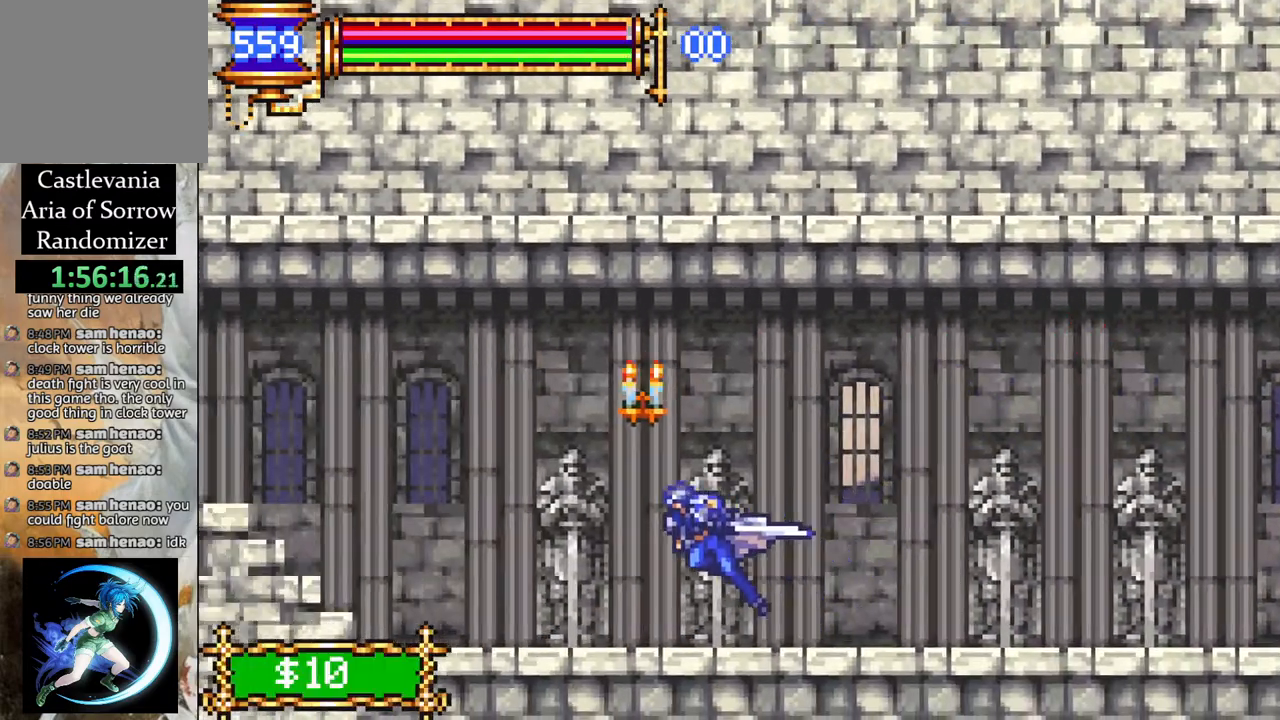
{"buttons": ["R1", "DPAD_LEFT"], "left_stick": "center", "right_stick": "center", "events": [[283, "CROSS", "up"]]}
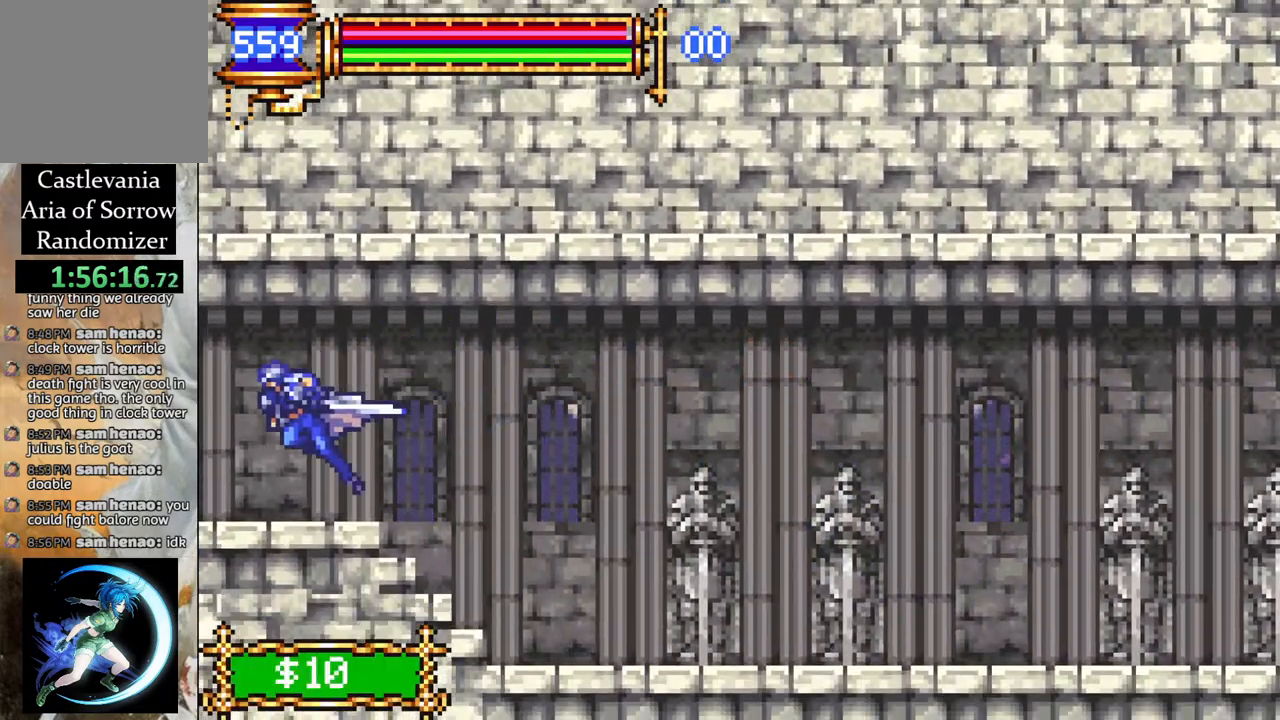
{"buttons": ["R1", "DPAD_LEFT"], "left_stick": "center", "right_stick": "center", "events": []}